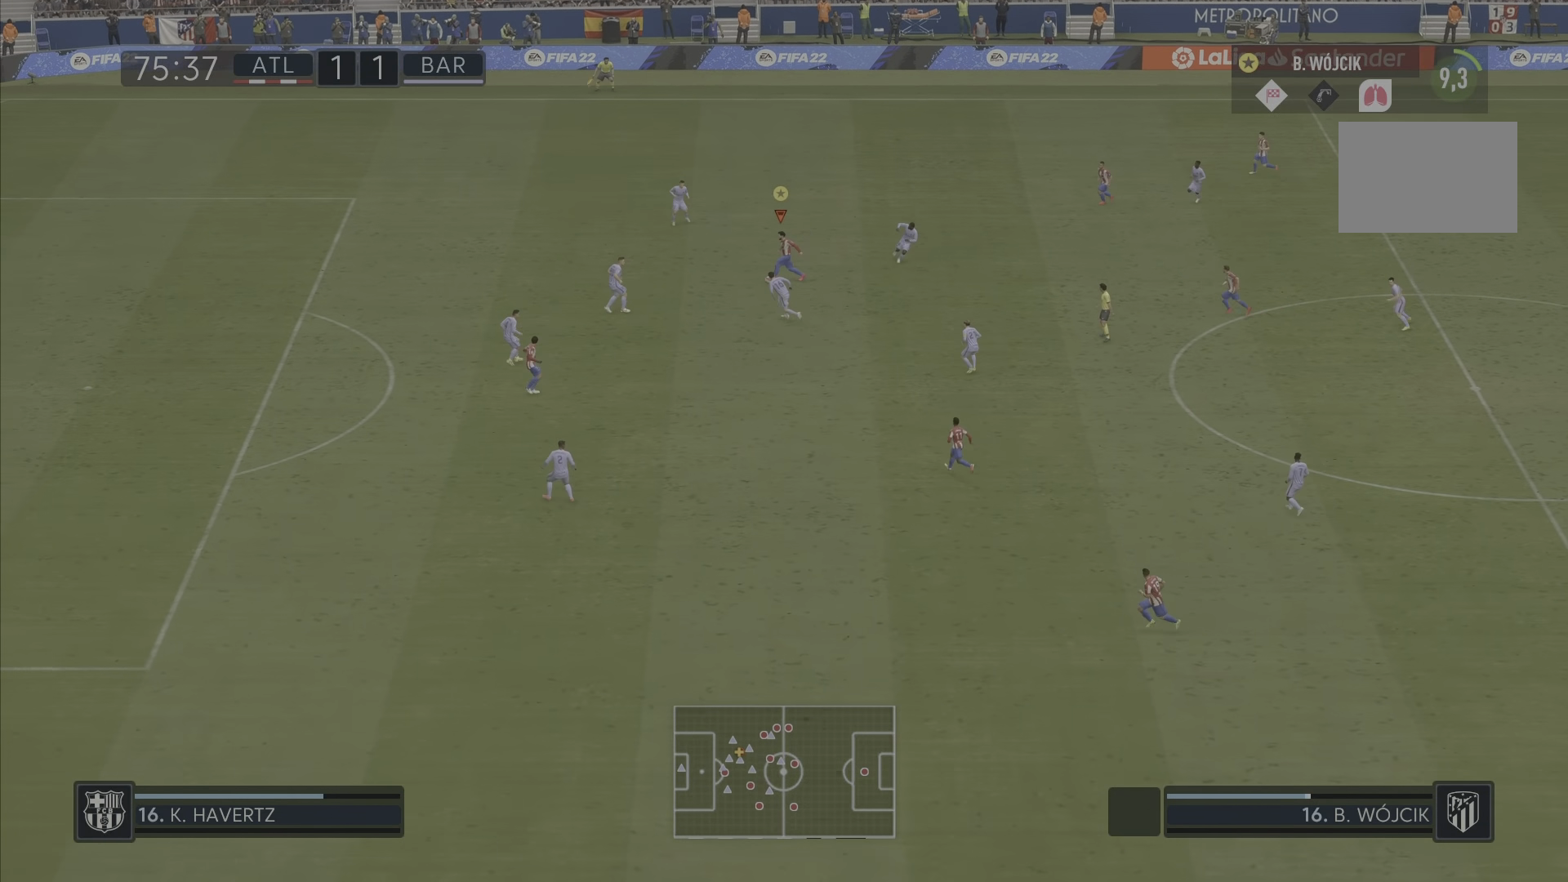
Gameplay with a controller (PlayStation layout); each line is a JSON object with the inputs held at the frame after it. "events" lists button and stick changes between this image and that frame as [ms after this image, input, new state], when the widget could be followed in between. Not read: L3 R3.
{"buttons": [], "left_stick": "down", "right_stick": "center", "events": [[67, "CIRCLE", "down"], [167, "left_stick", "down-left"], [234, "left_stick", "down"], [367, "CIRCLE", "up"]]}
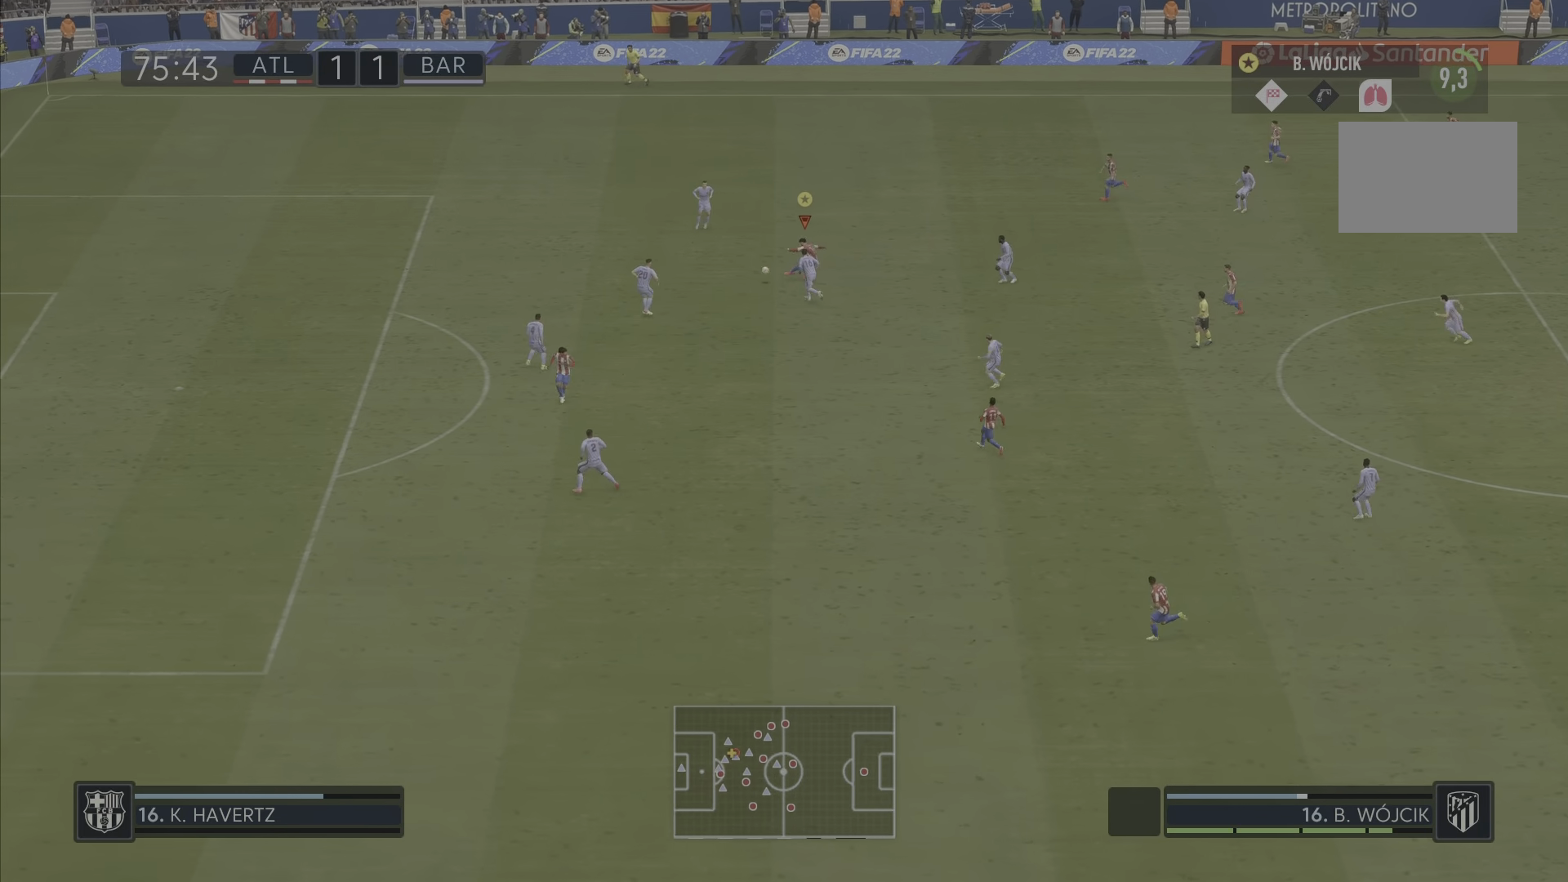
{"buttons": [], "left_stick": "down", "right_stick": "center", "events": []}
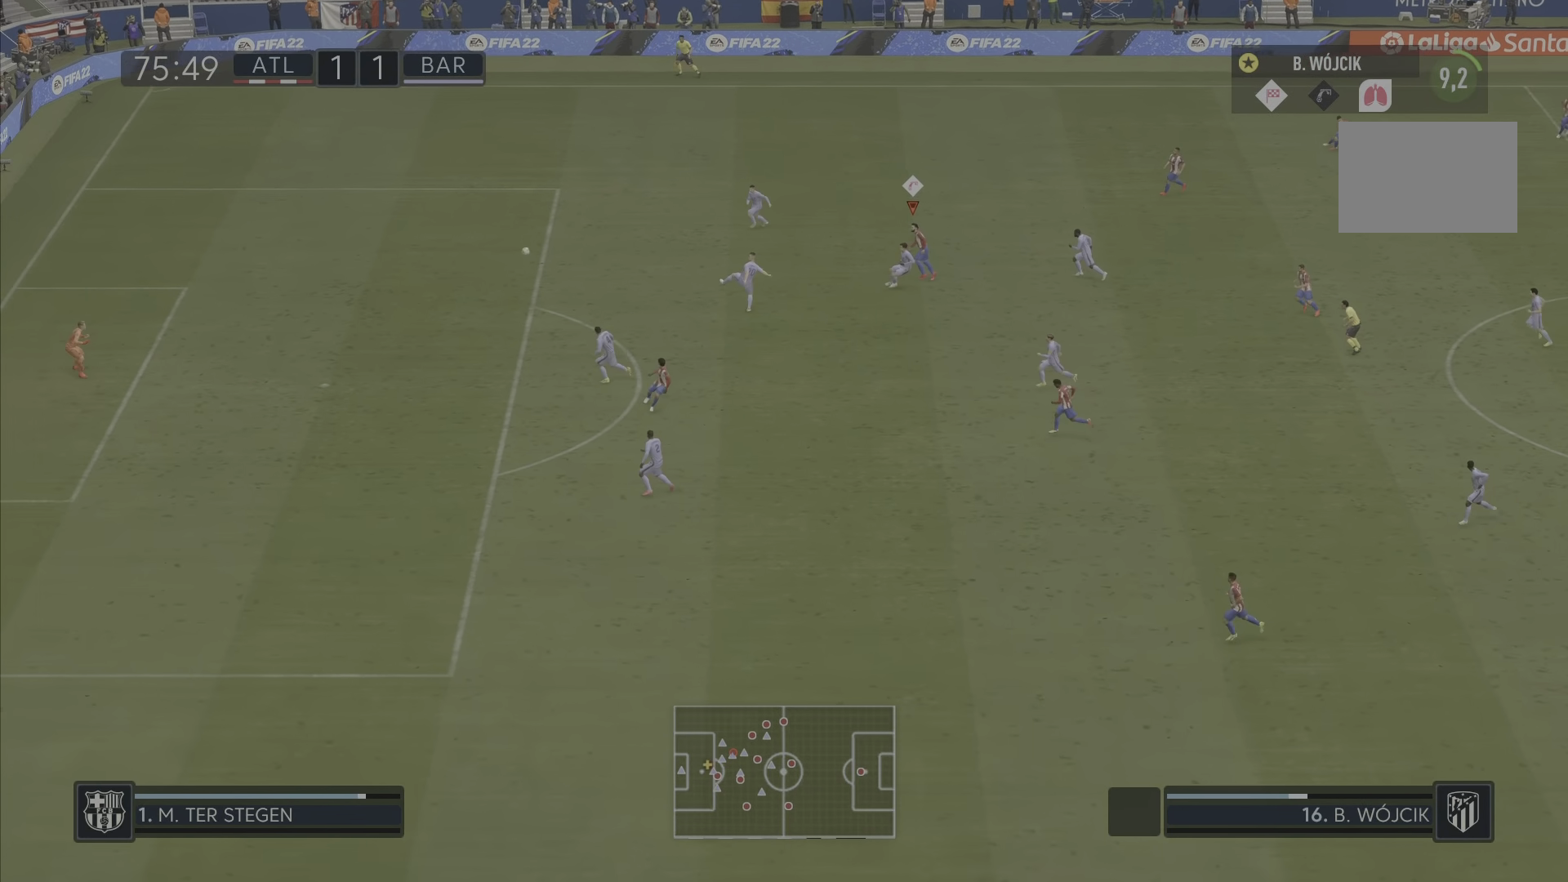
{"buttons": ["R2"], "left_stick": "down", "right_stick": "center", "events": [[267, "R2", "down"]]}
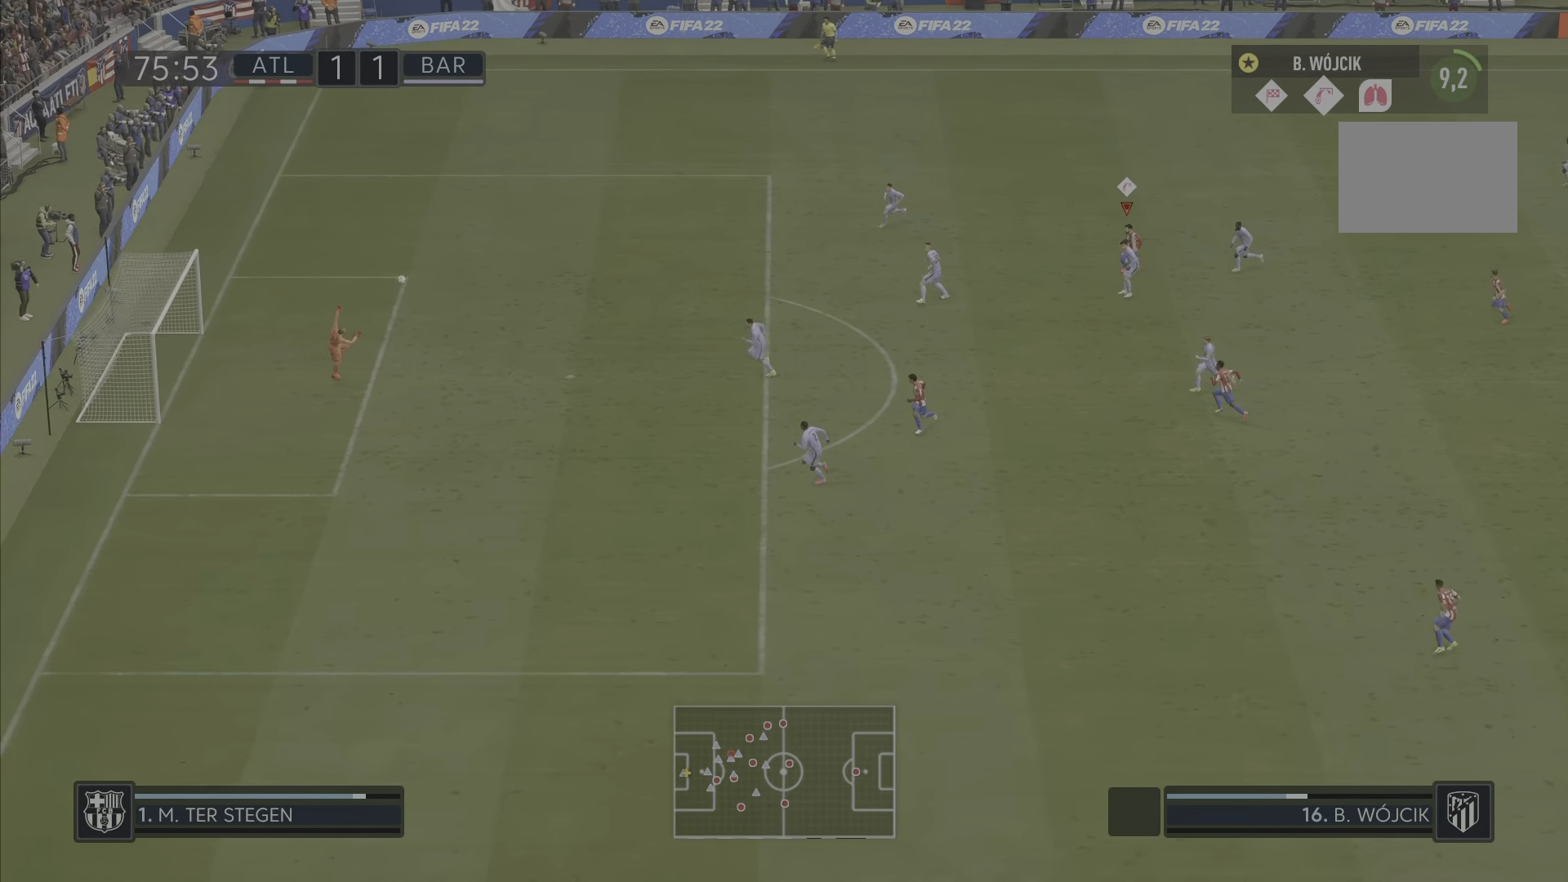
{"buttons": ["R2"], "left_stick": "down", "right_stick": "center", "events": []}
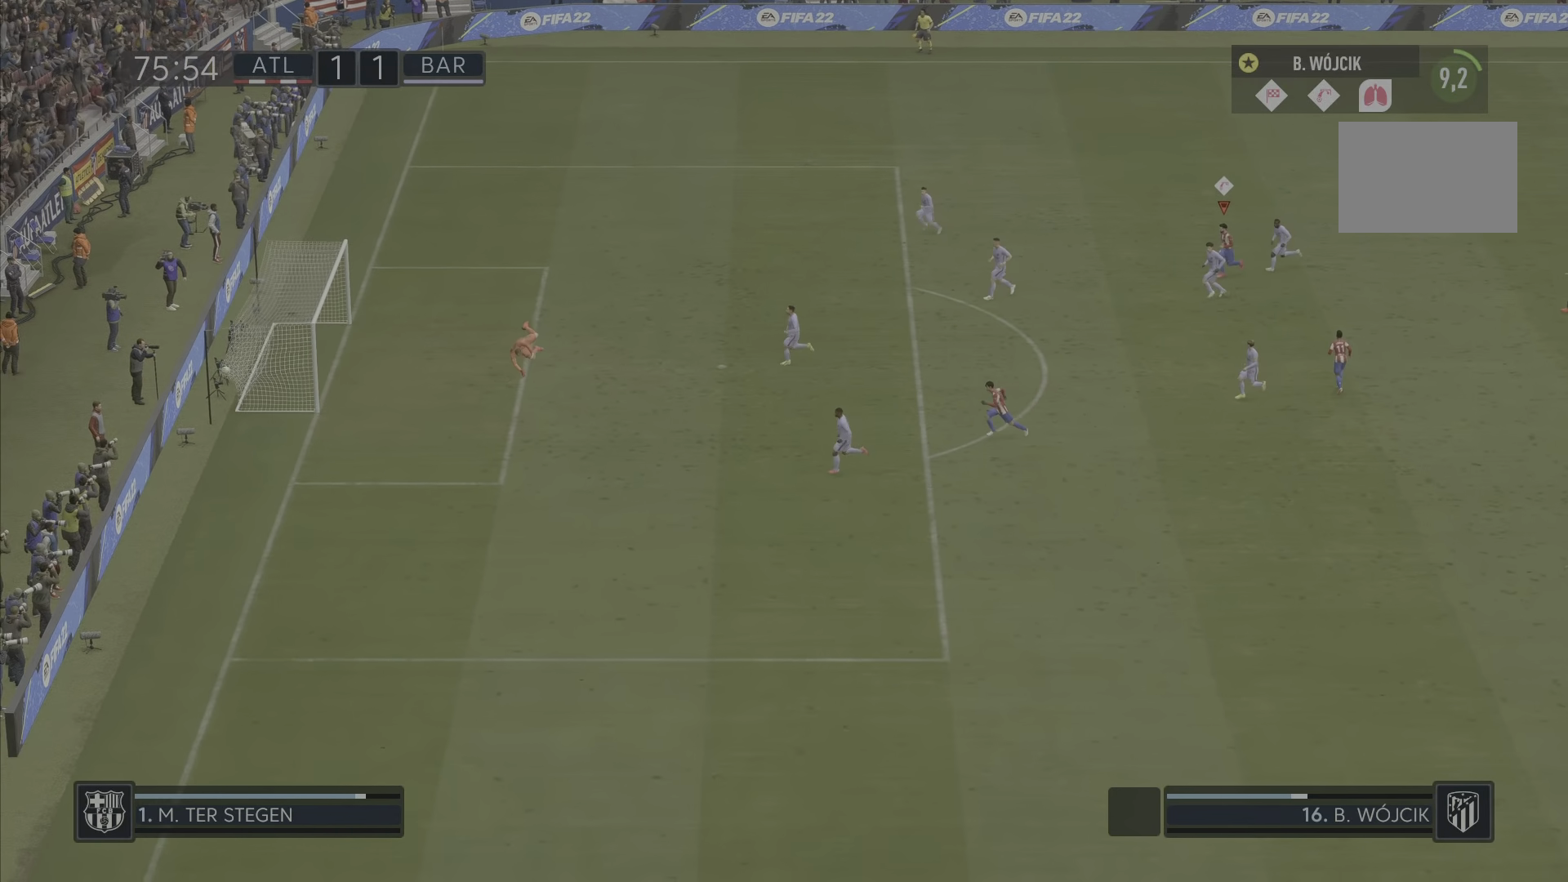
{"buttons": ["R2"], "left_stick": "up", "right_stick": "center"}
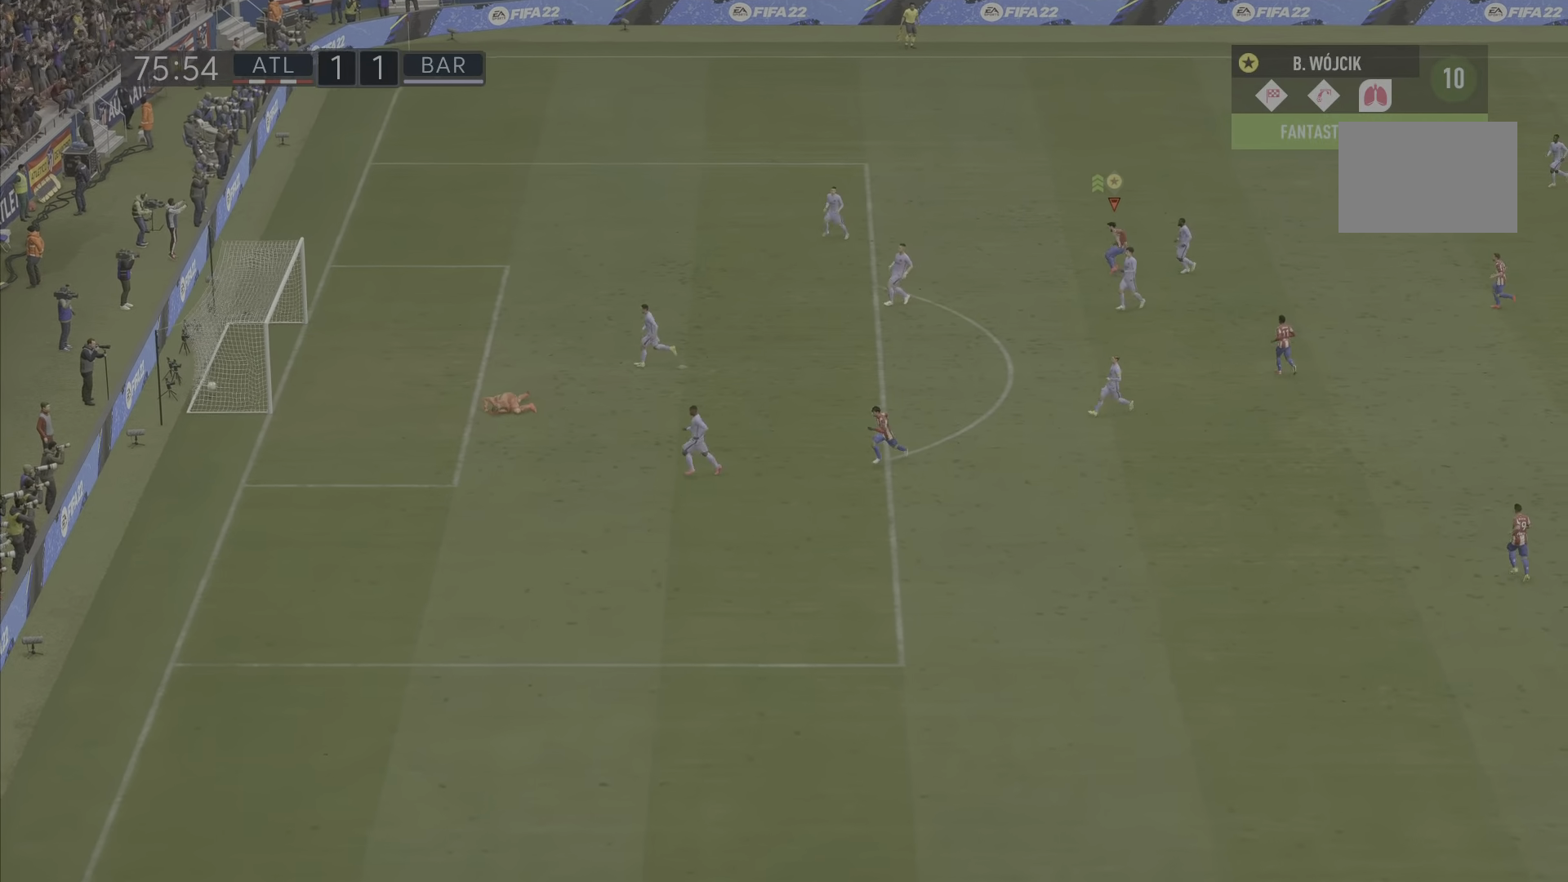
{"buttons": [], "left_stick": "up", "right_stick": "center", "events": [[116, "R2", "up"]]}
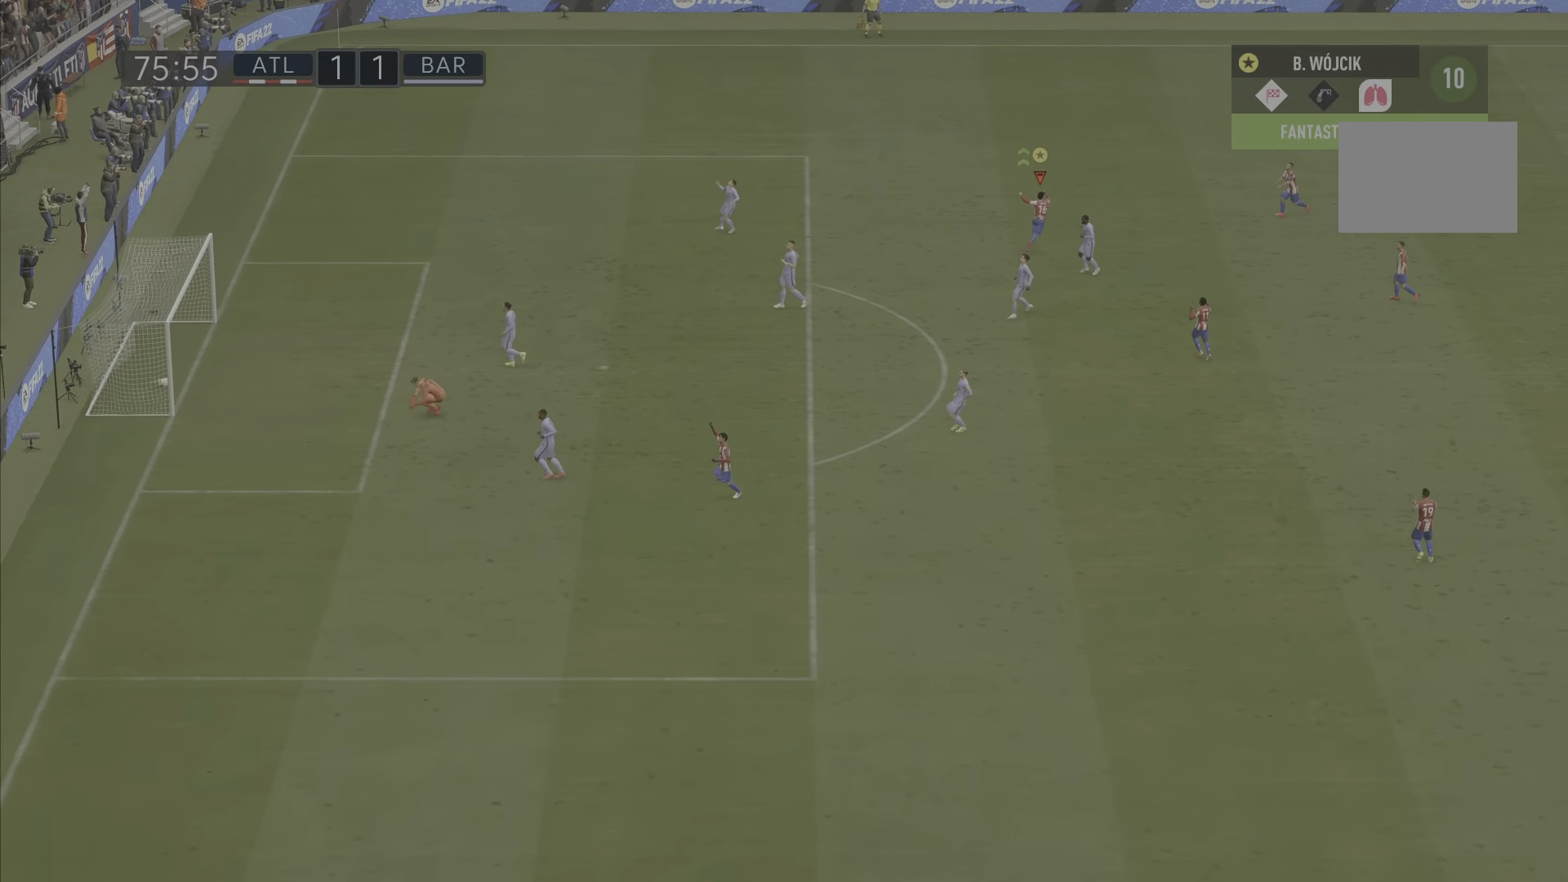
{"buttons": [], "left_stick": "up", "right_stick": "center", "events": []}
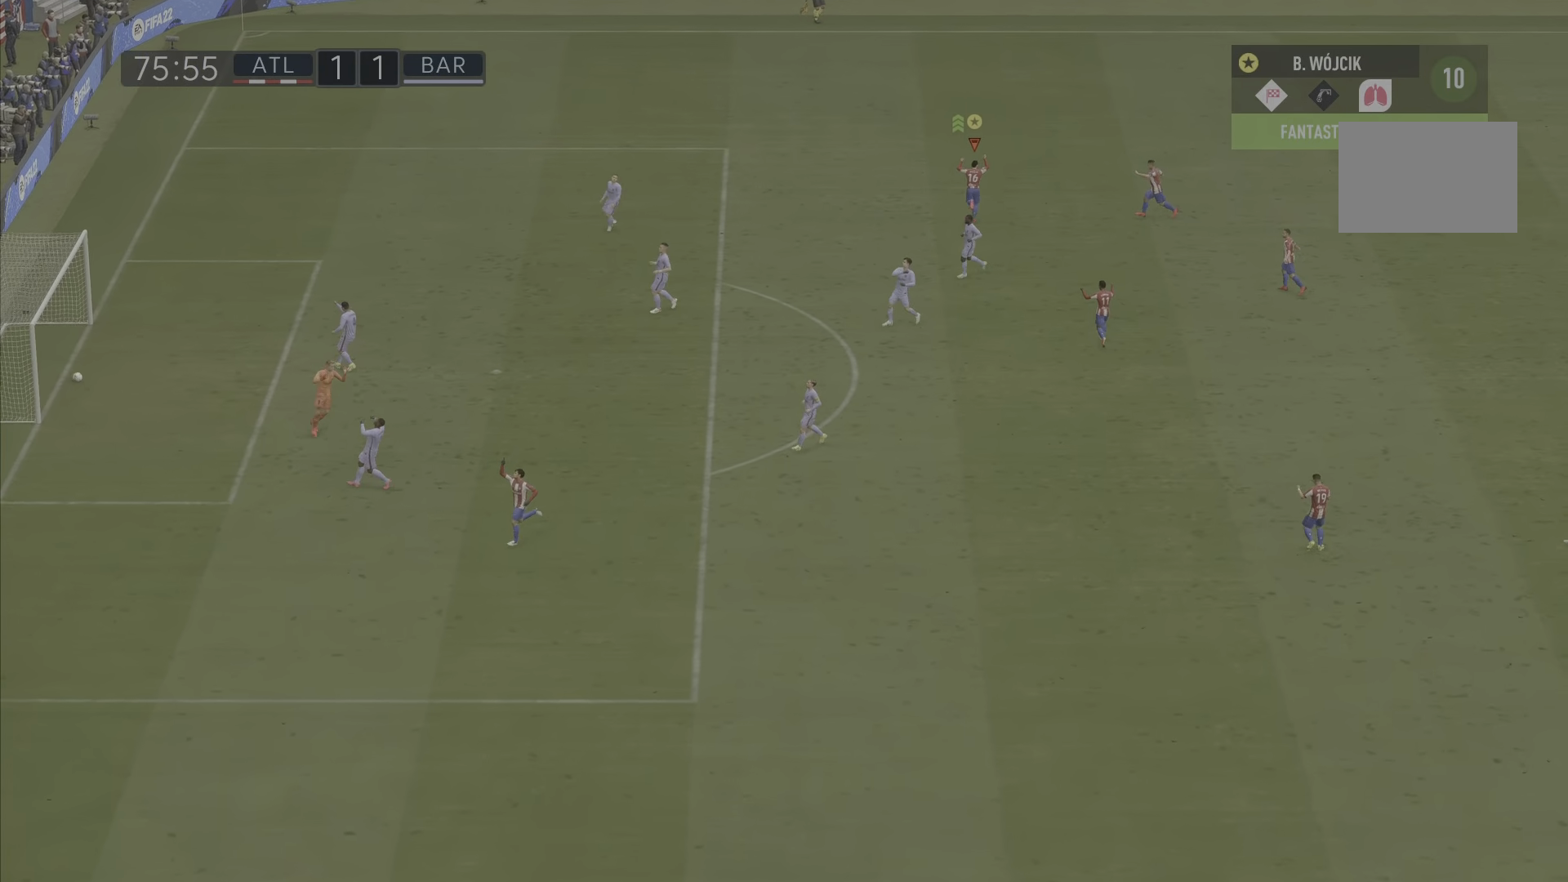
{"buttons": [], "left_stick": "up", "right_stick": "center", "events": []}
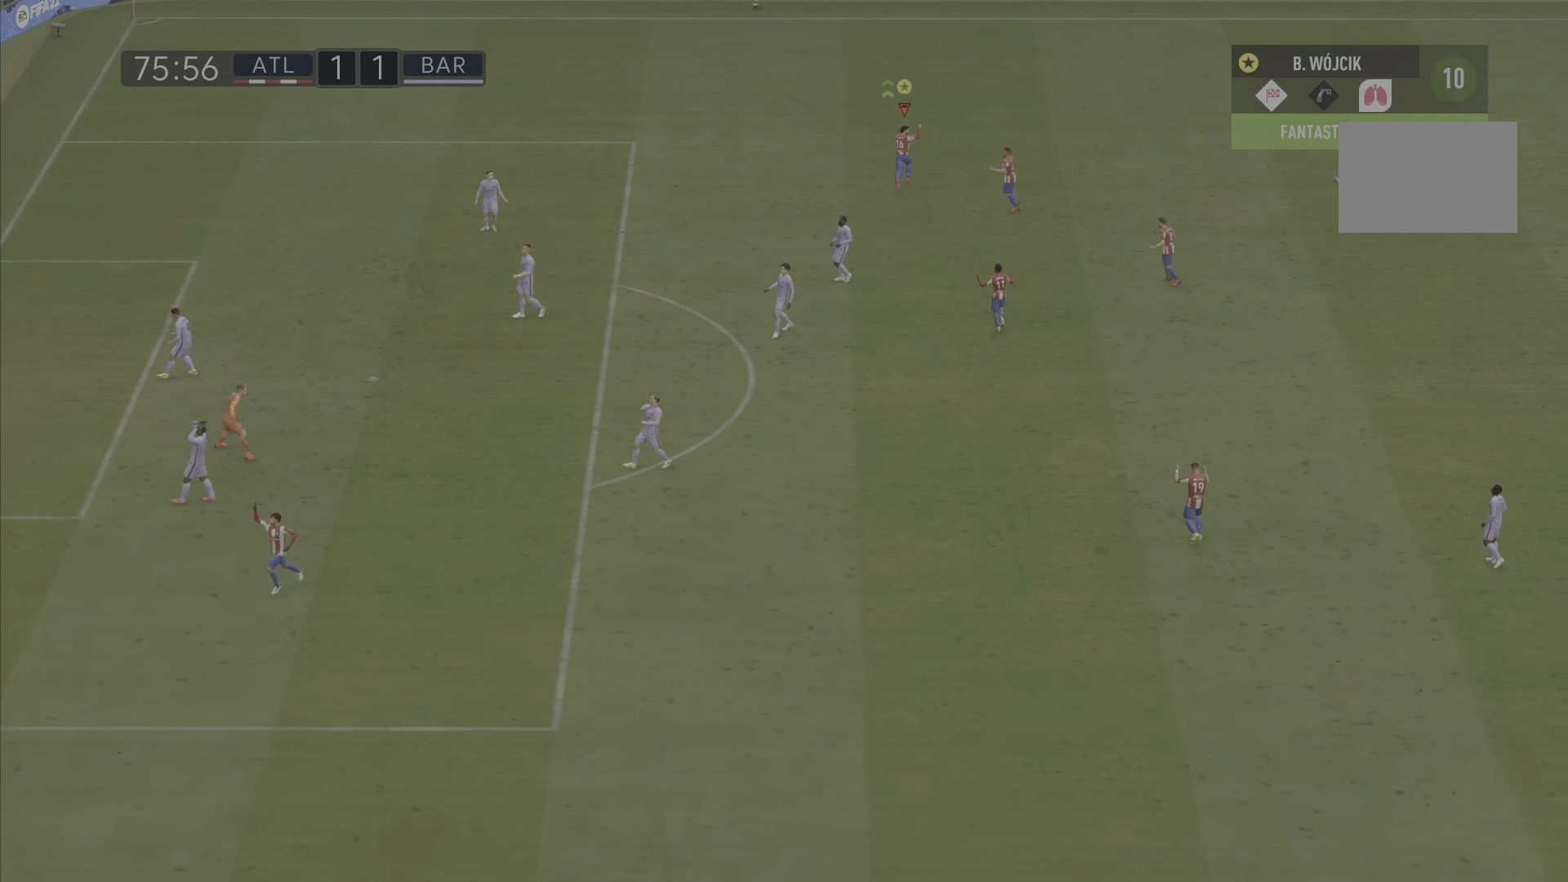
{"buttons": ["CROSS", "L2"], "left_stick": "up-right", "right_stick": "center", "events": [[267, "L2", "down"], [267, "right_stick", "down-right"], [367, "left_stick", "up-right"], [401, "right_stick", "center"], [467, "CROSS", "down"]]}